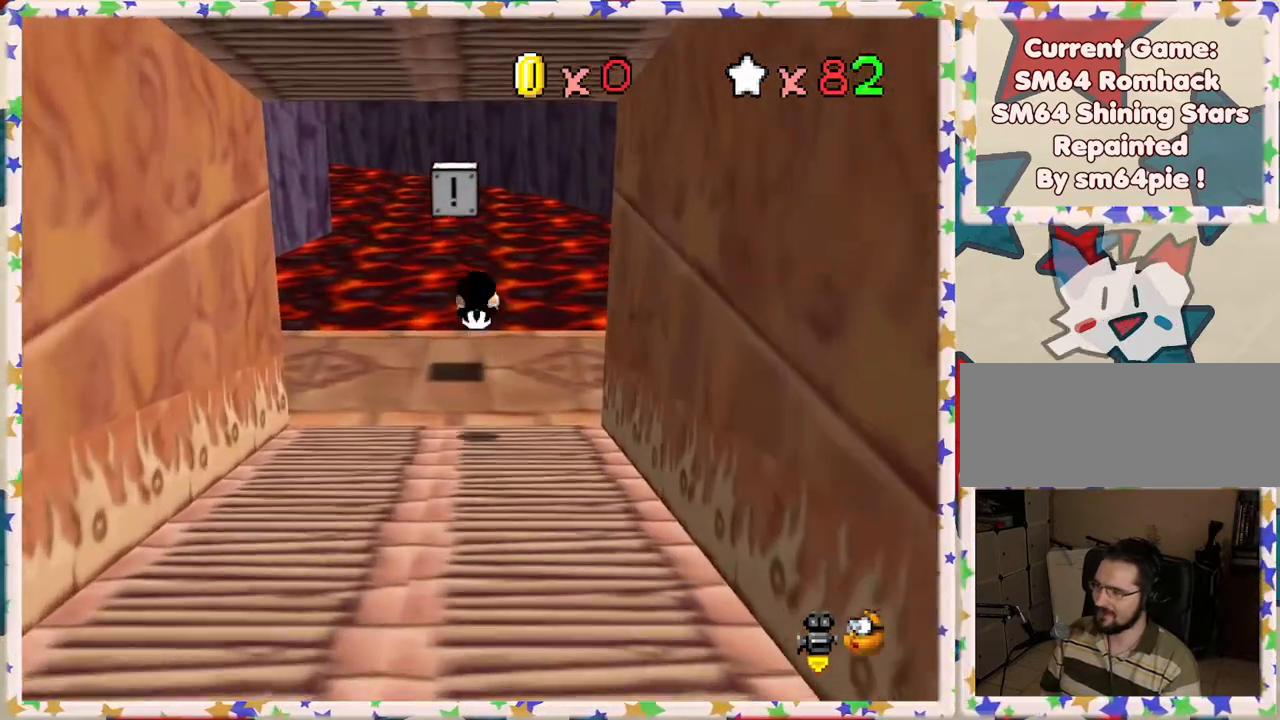
Gameplay with a controller (Nintendo layout); each line is a JSON object with the inputs held at the frame after it. "events" lists button and stick changes between this image and that frame as [ms after this image, input, new state], when the widget could be followed in between. Not read: L3 R3.
{"buttons": ["A"], "left_stick": "center", "events": [[17, "left_stick", "center"], [133, "left_stick", "down-left"], [333, "left_stick", "up-left"], [383, "A", "down"], [467, "left_stick", "center"]]}
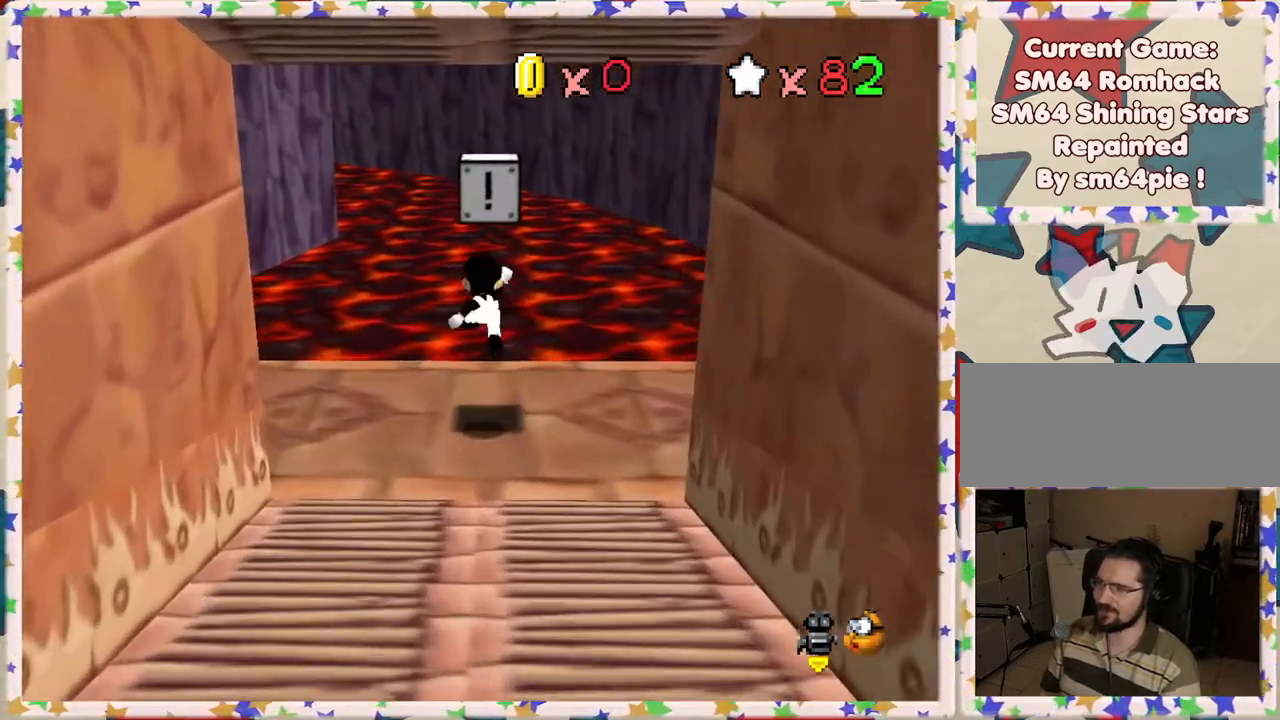
{"buttons": [], "left_stick": "center", "events": [[67, "A", "up"], [83, "Z", "down"], [350, "Z", "up"]]}
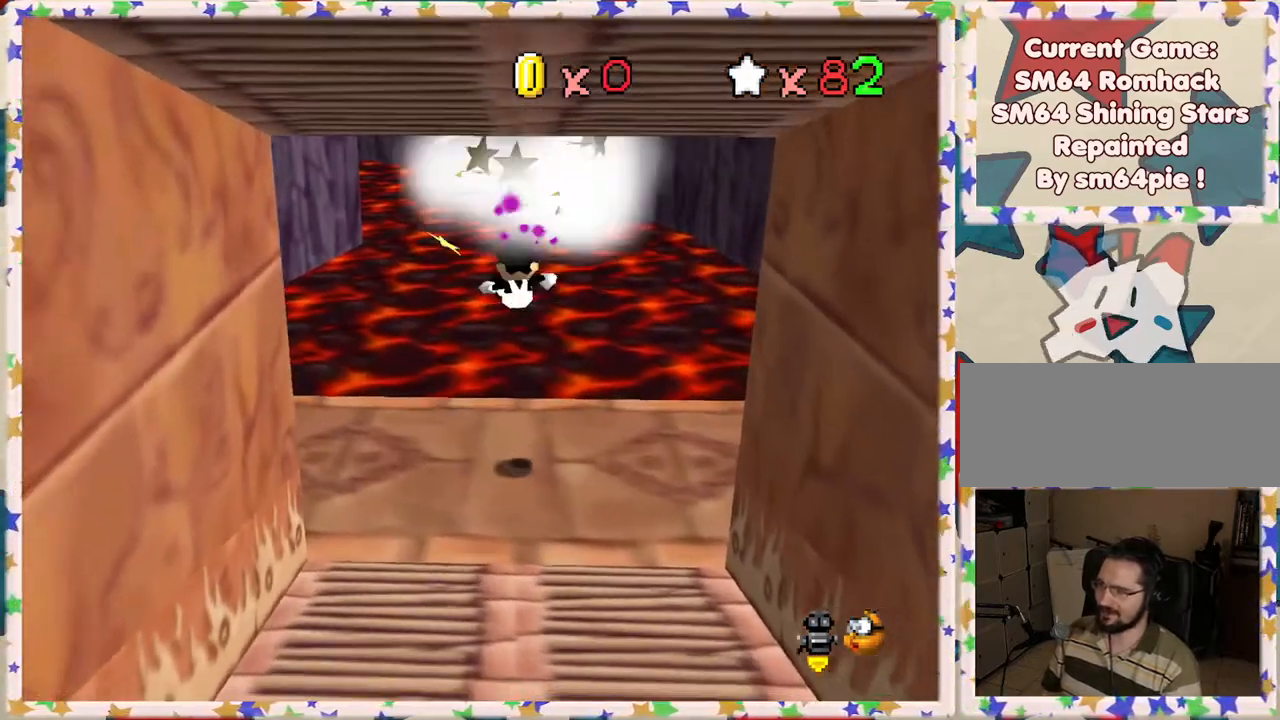
{"buttons": [], "left_stick": "center", "events": [[33, "C_RIGHT", "down"], [167, "C_RIGHT", "up"]]}
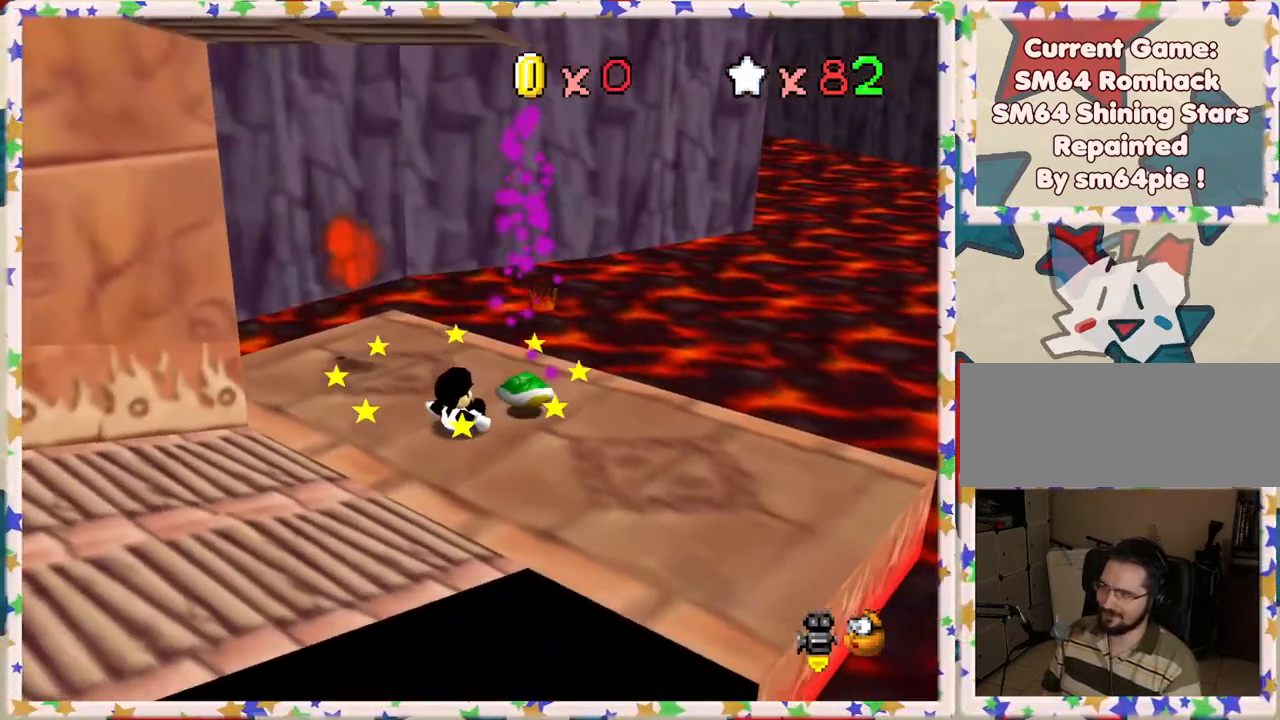
{"buttons": [], "left_stick": "up-right", "events": [[133, "A", "down"], [133, "left_stick", "up-right"], [250, "A", "up"]]}
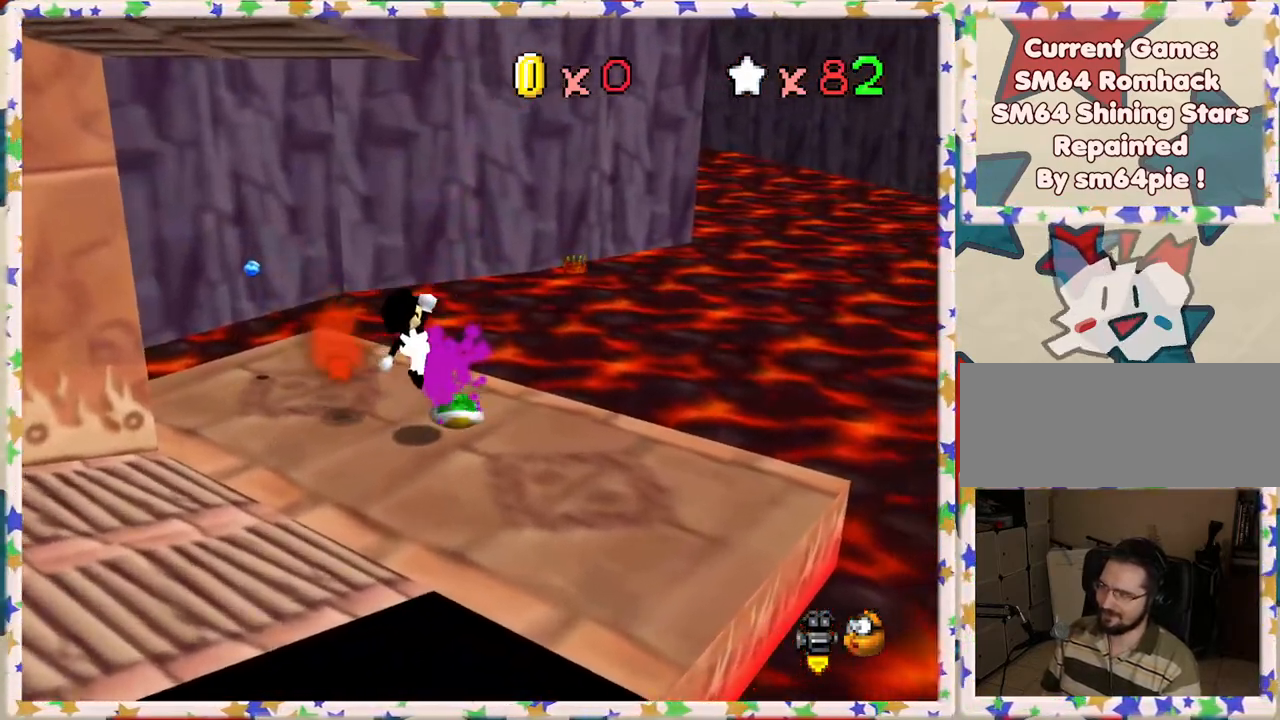
{"buttons": ["C_RIGHT"], "left_stick": "up-right", "events": [[383, "C_RIGHT", "down"]]}
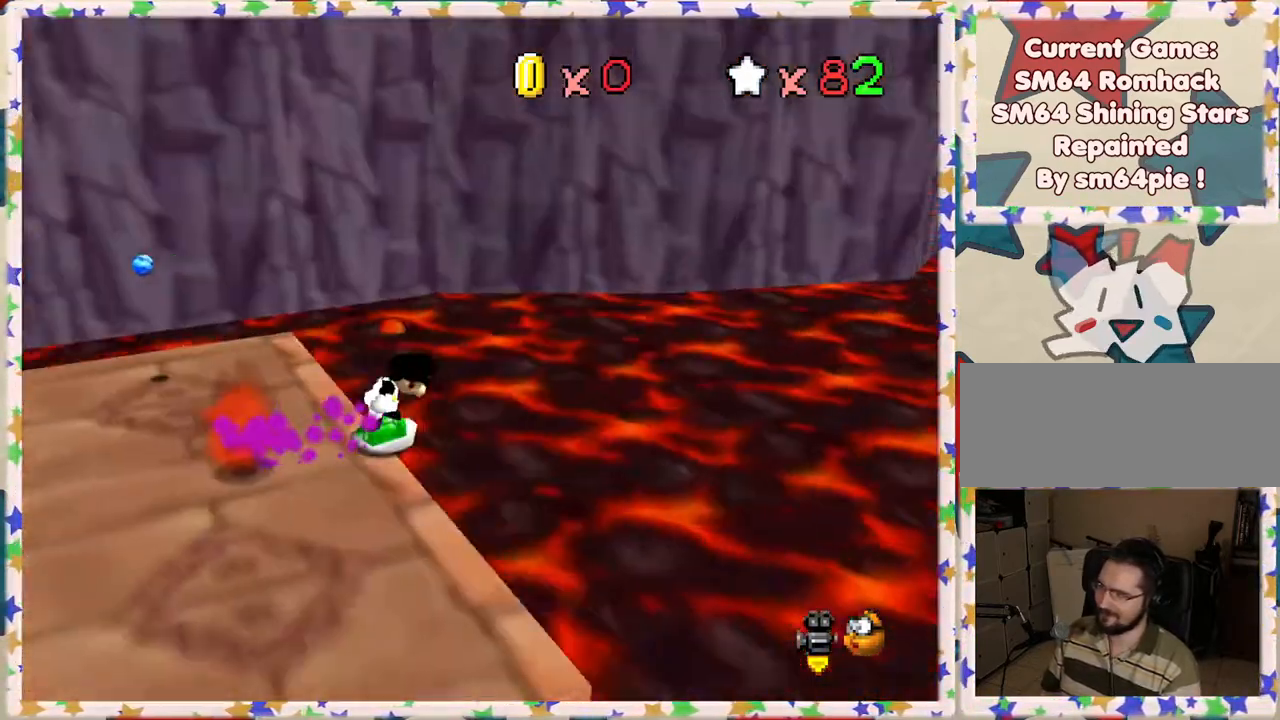
{"buttons": ["C_RIGHT"], "left_stick": "down-right", "events": [[17, "C_RIGHT", "up"], [217, "left_stick", "right"], [233, "C_RIGHT", "down"], [317, "left_stick", "down-right"], [333, "C_RIGHT", "up"], [417, "C_RIGHT", "down"]]}
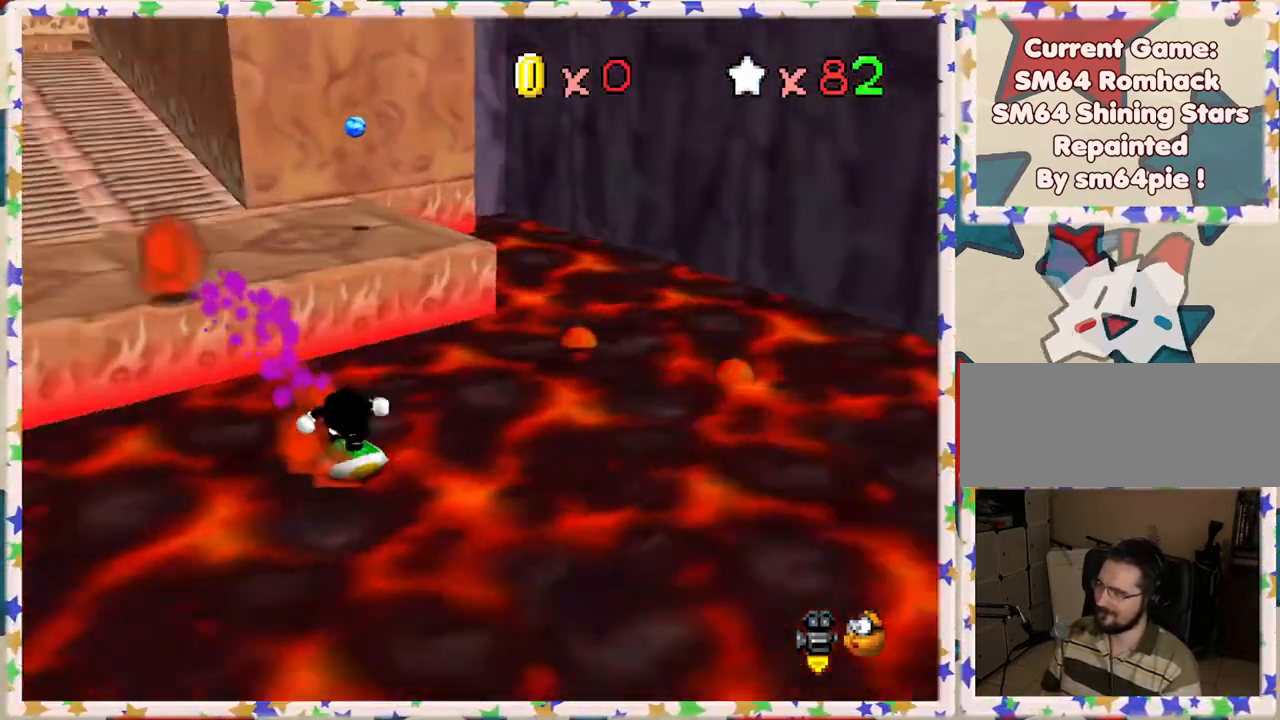
{"buttons": [], "left_stick": "down", "events": [[50, "C_RIGHT", "up"], [150, "left_stick", "down"]]}
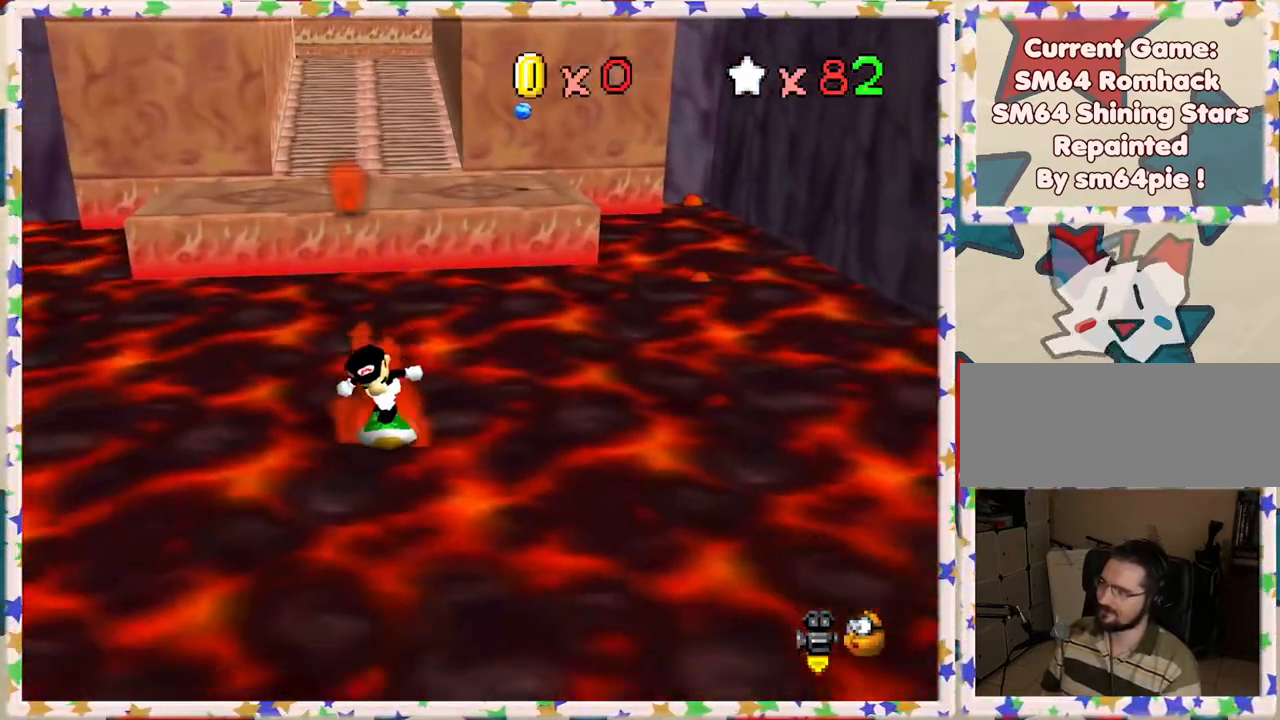
{"buttons": [], "left_stick": "left", "events": [[33, "A", "down"], [317, "left_stick", "right"], [450, "A", "up"], [467, "left_stick", "left"]]}
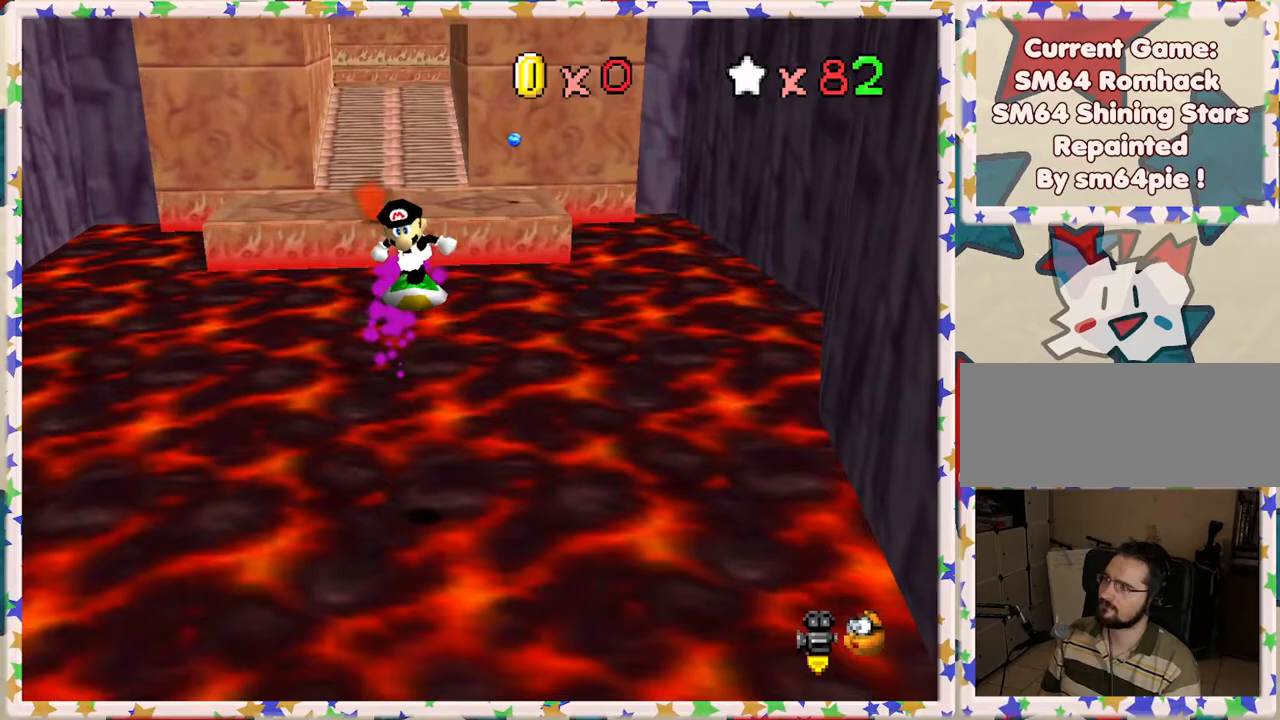
{"buttons": [], "left_stick": "up", "events": [[167, "left_stick", "center"], [417, "left_stick", "up"]]}
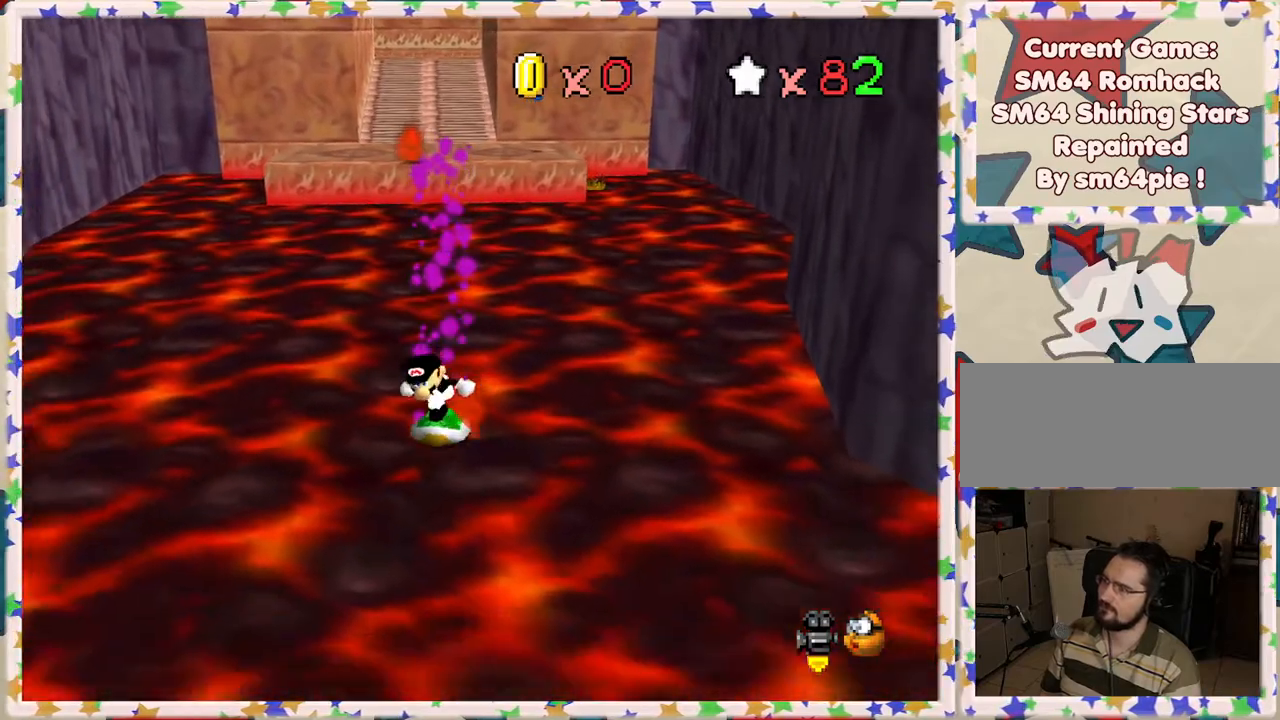
{"buttons": [], "left_stick": "up", "events": [[300, "left_stick", "up-right"], [417, "left_stick", "up"]]}
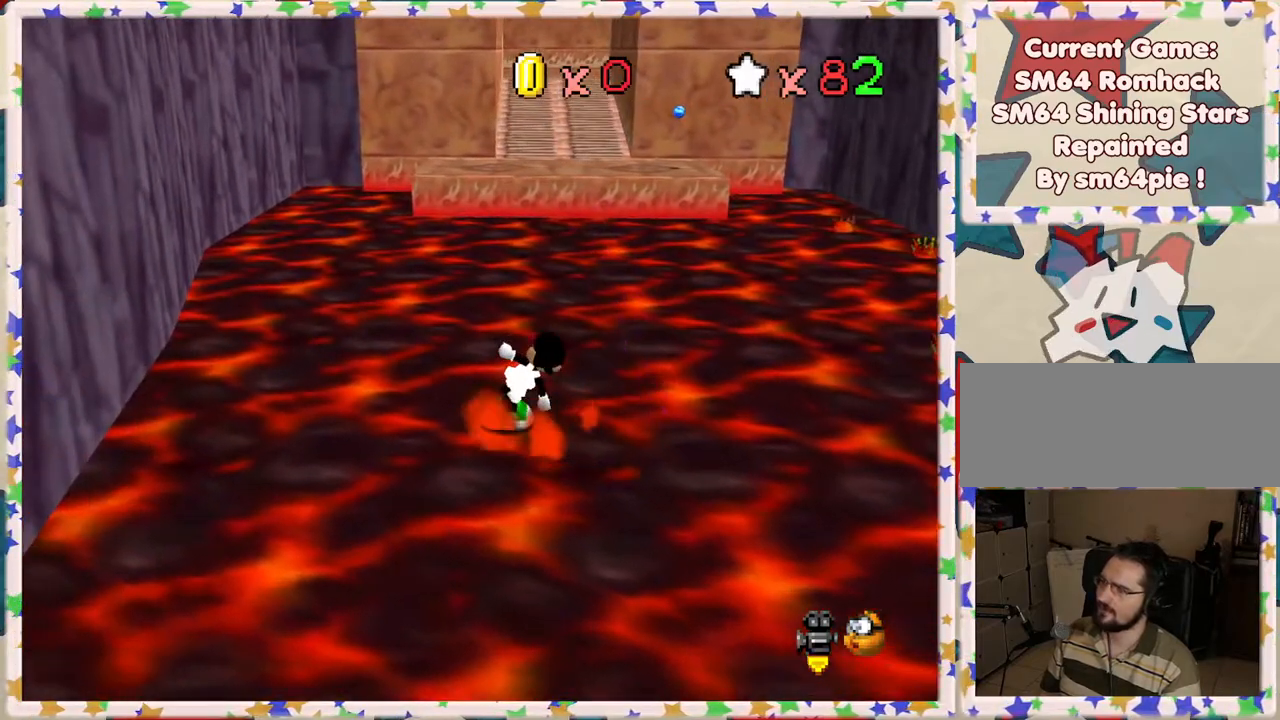
{"buttons": ["A"], "left_stick": "down", "events": [[17, "left_stick", "center"], [183, "left_stick", "down"], [283, "A", "down"]]}
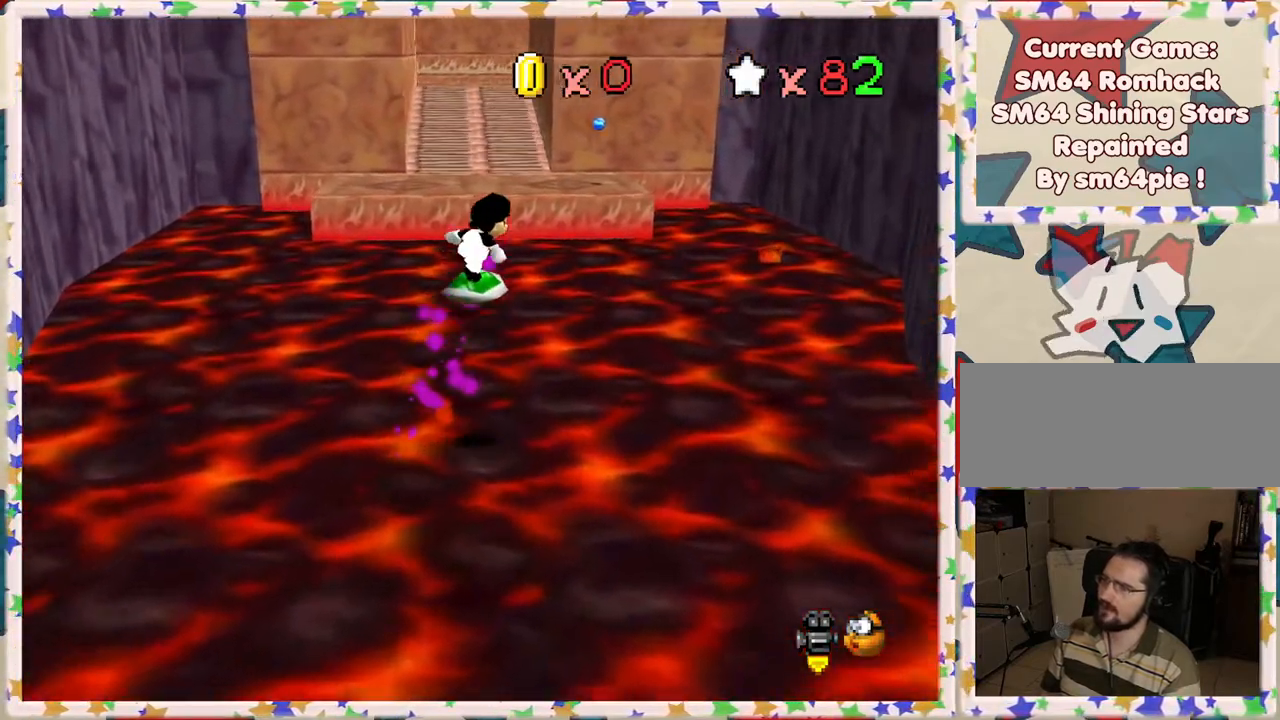
{"buttons": [], "left_stick": "down-left", "events": [[100, "left_stick", "down-left"], [133, "A", "up"]]}
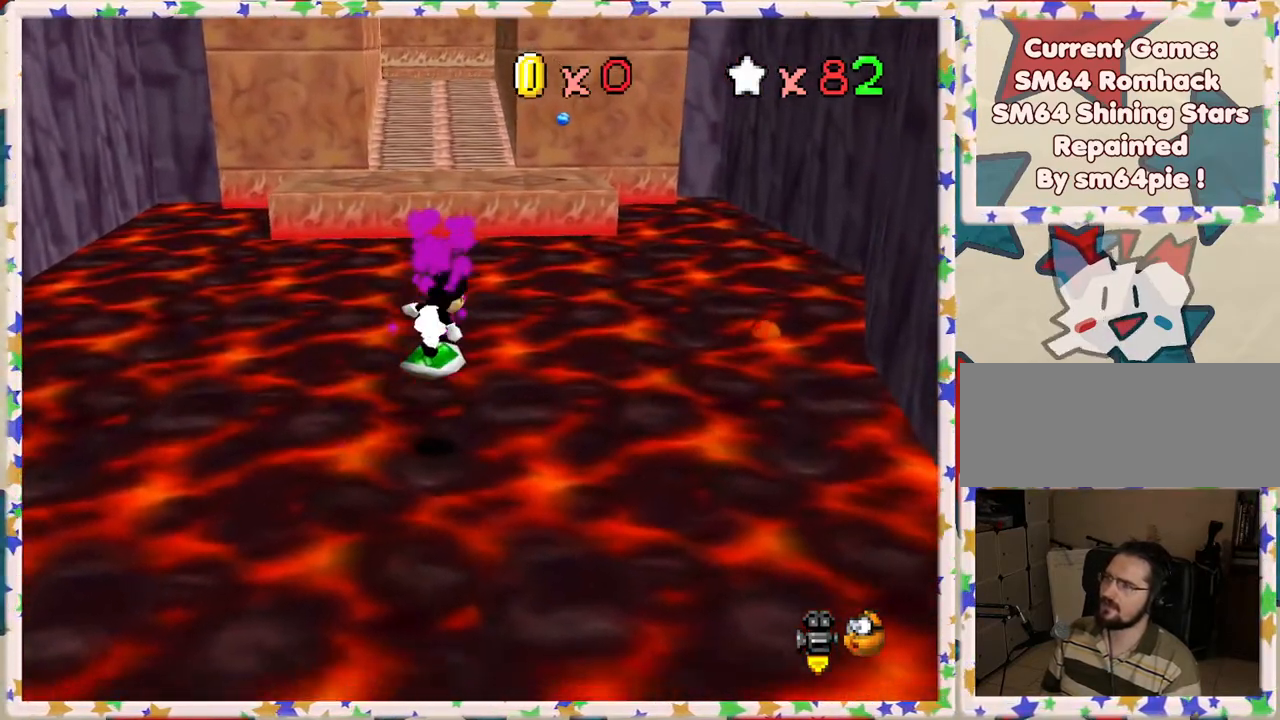
{"buttons": [], "left_stick": "center", "events": [[150, "left_stick", "center"], [217, "left_stick", "up"], [300, "C_UP", "down"], [367, "C_UP", "up"], [500, "left_stick", "center"]]}
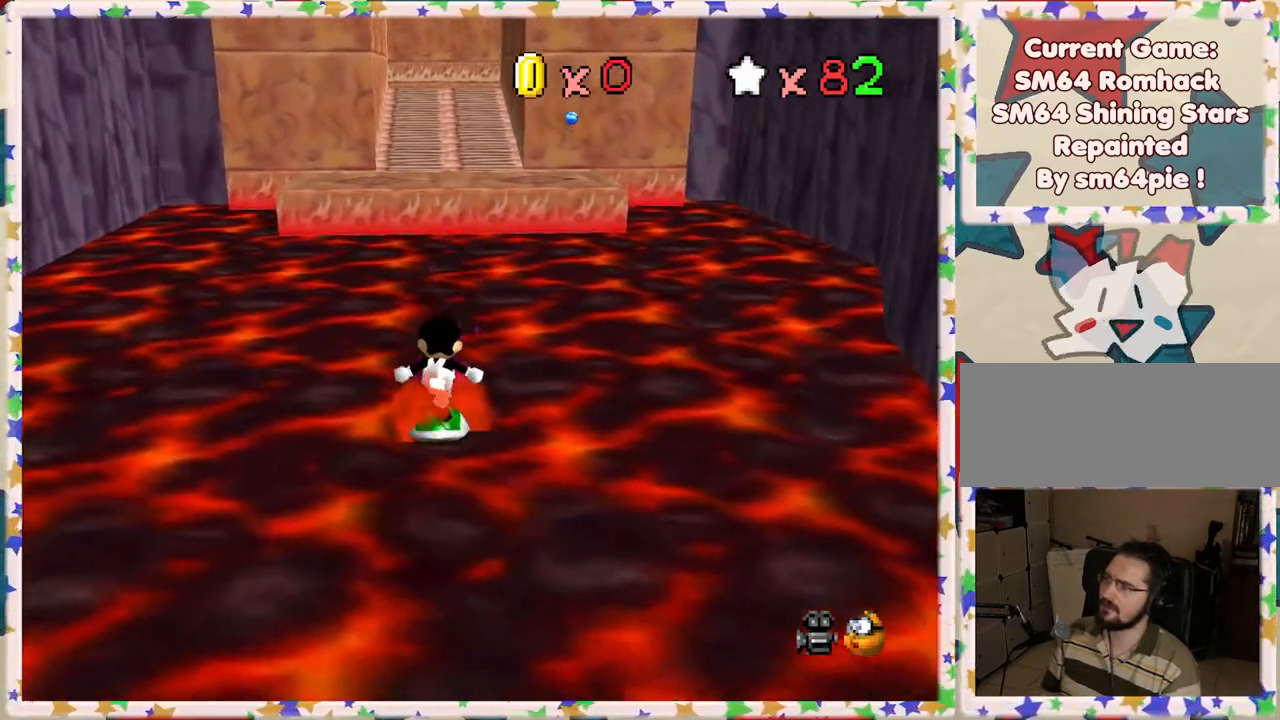
{"buttons": ["A"], "left_stick": "down", "events": [[367, "left_stick", "down"], [417, "A", "down"]]}
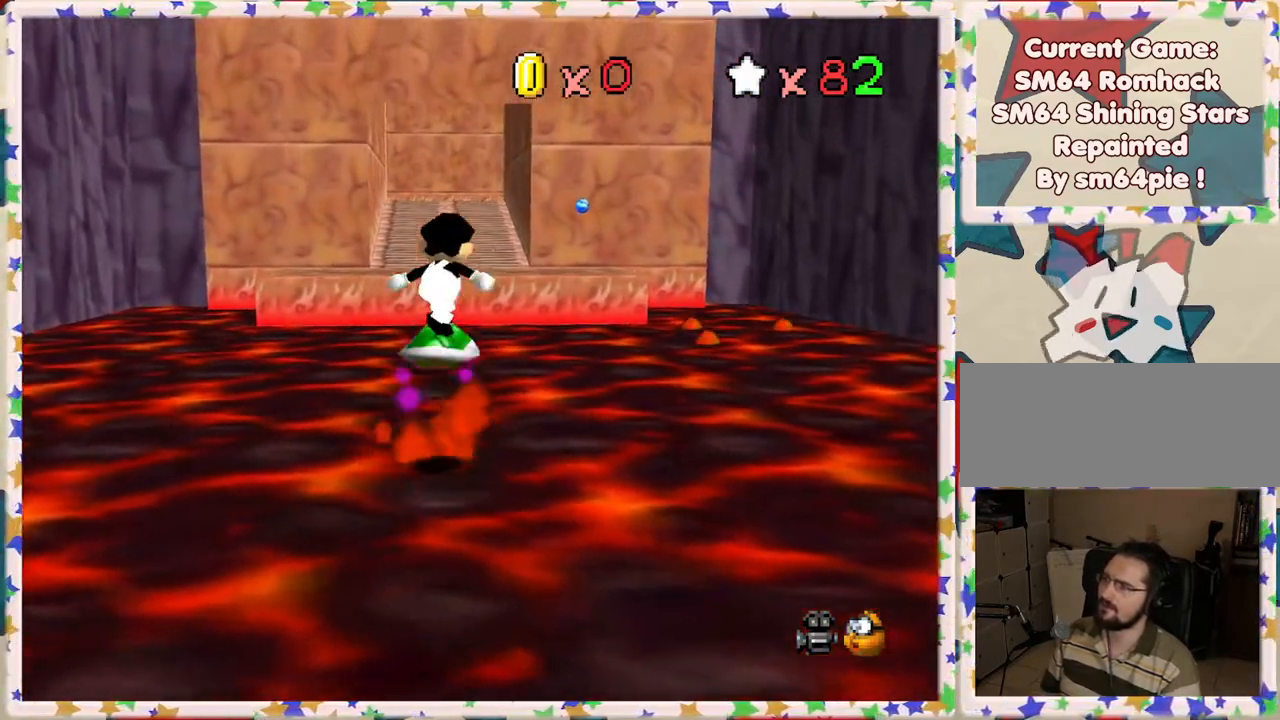
{"buttons": ["A"], "left_stick": "down", "events": []}
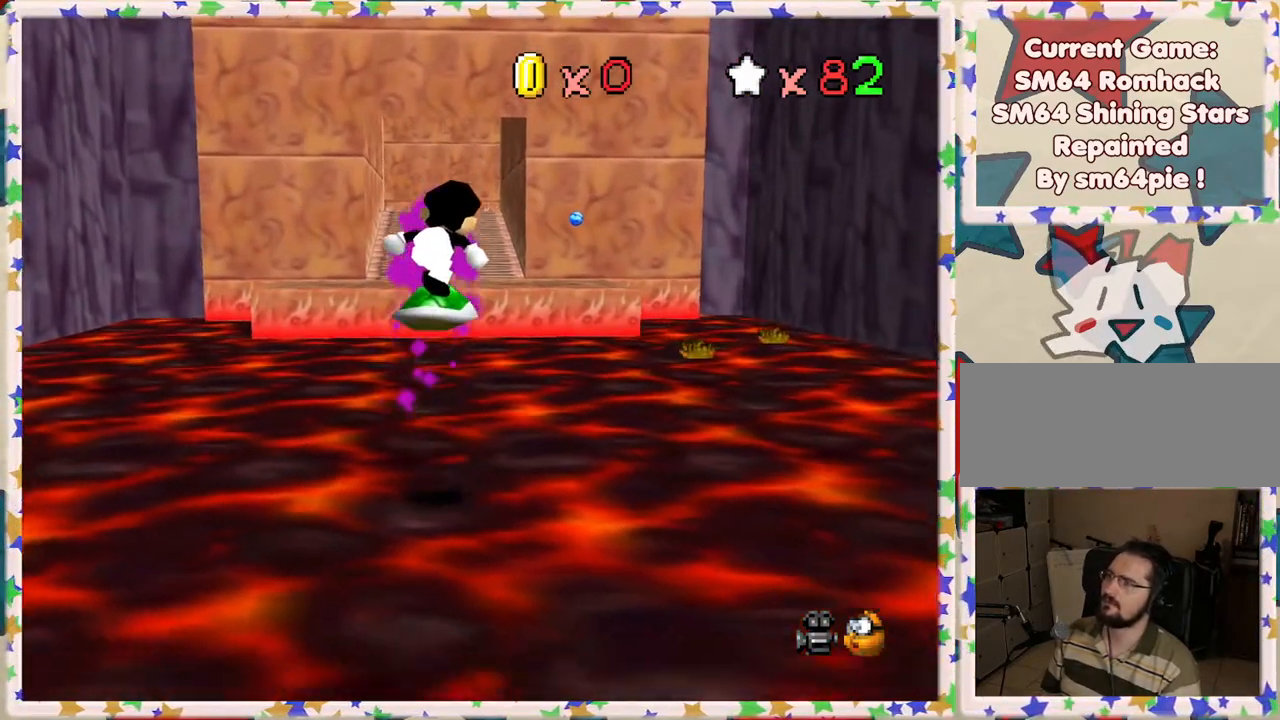
{"buttons": ["A"], "left_stick": "down", "events": [[67, "A", "up"], [300, "A", "down"]]}
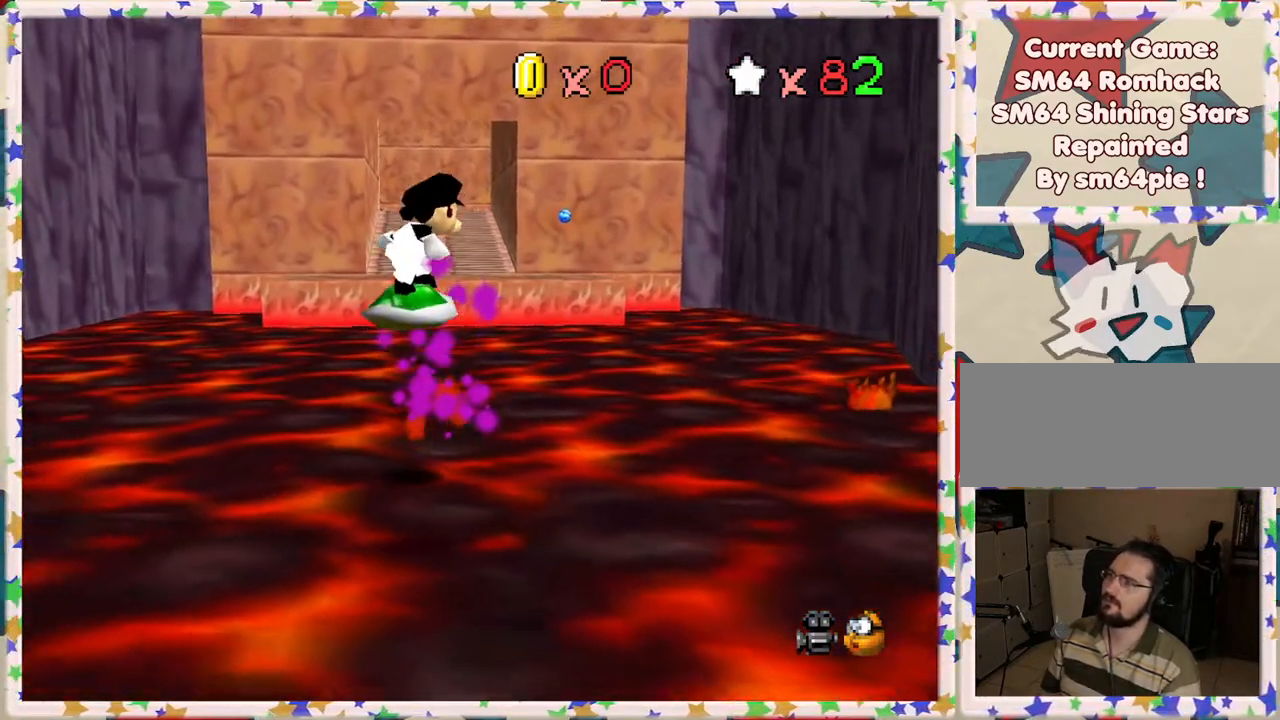
{"buttons": [], "left_stick": "right", "events": [[50, "A", "up"], [83, "C_DOWN", "down"], [150, "left_stick", "down-right"], [233, "C_DOWN", "up"], [300, "left_stick", "right"]]}
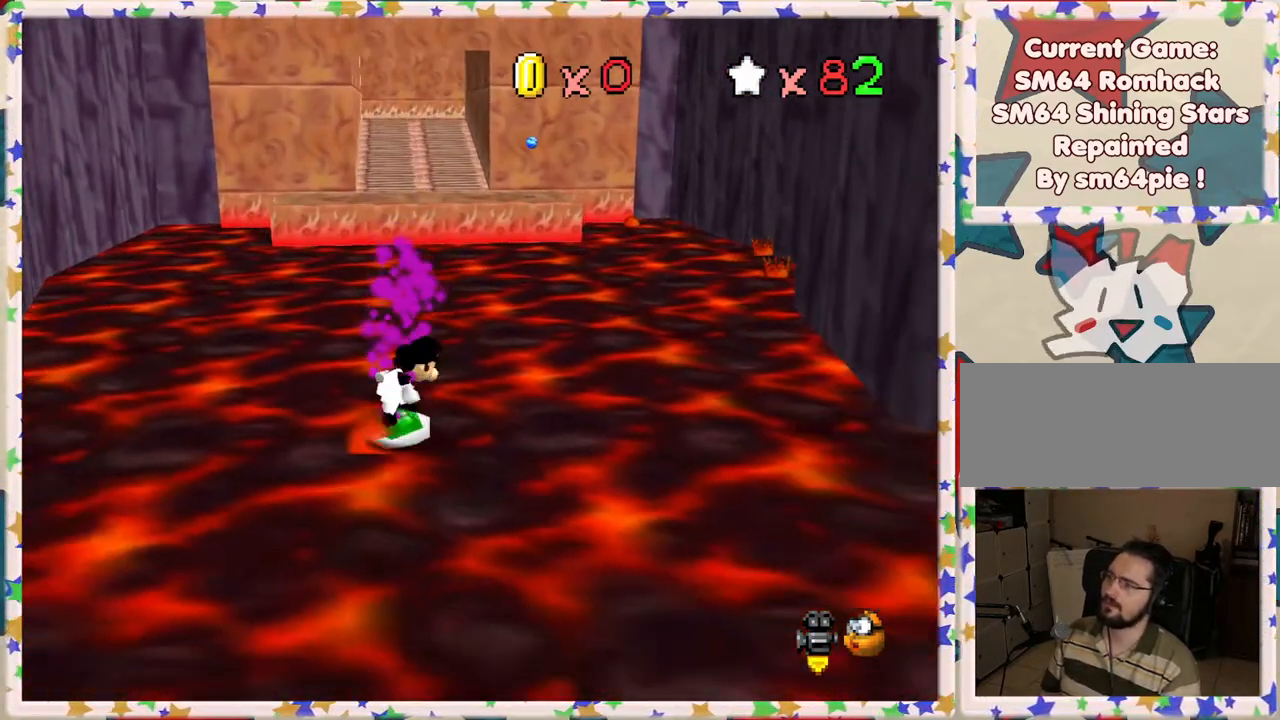
{"buttons": ["C_LEFT"], "left_stick": "right", "events": [[167, "left_stick", "down-right"], [500, "C_LEFT", "down"], [500, "left_stick", "right"]]}
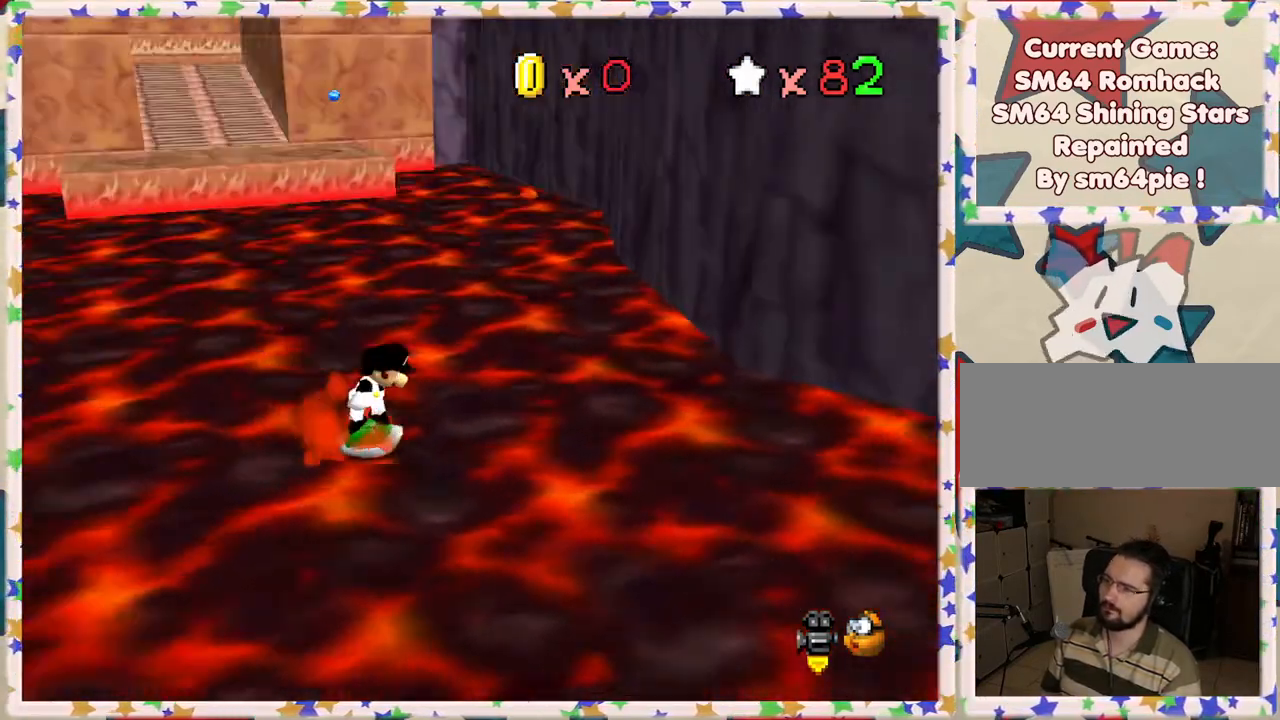
{"buttons": [], "left_stick": "up-right", "events": [[100, "C_LEFT", "up"], [200, "C_LEFT", "down"], [300, "C_LEFT", "up"], [383, "left_stick", "up-right"]]}
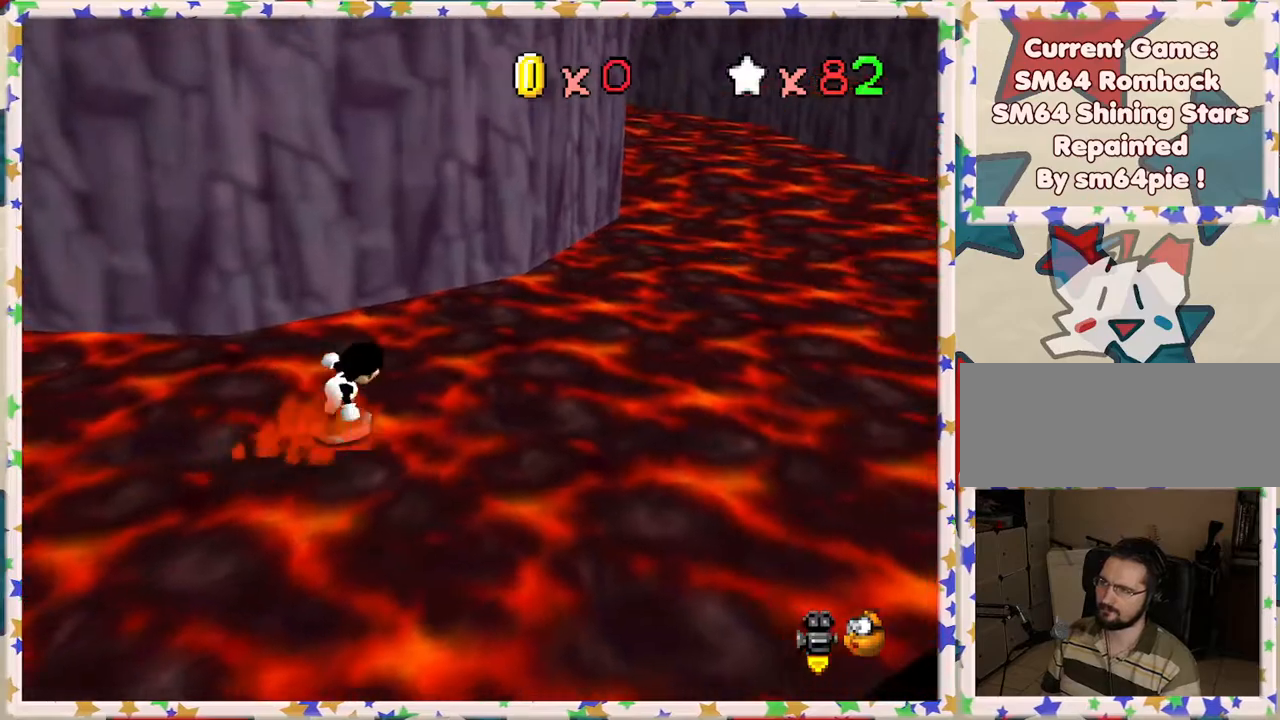
{"buttons": [], "left_stick": "up-right", "events": []}
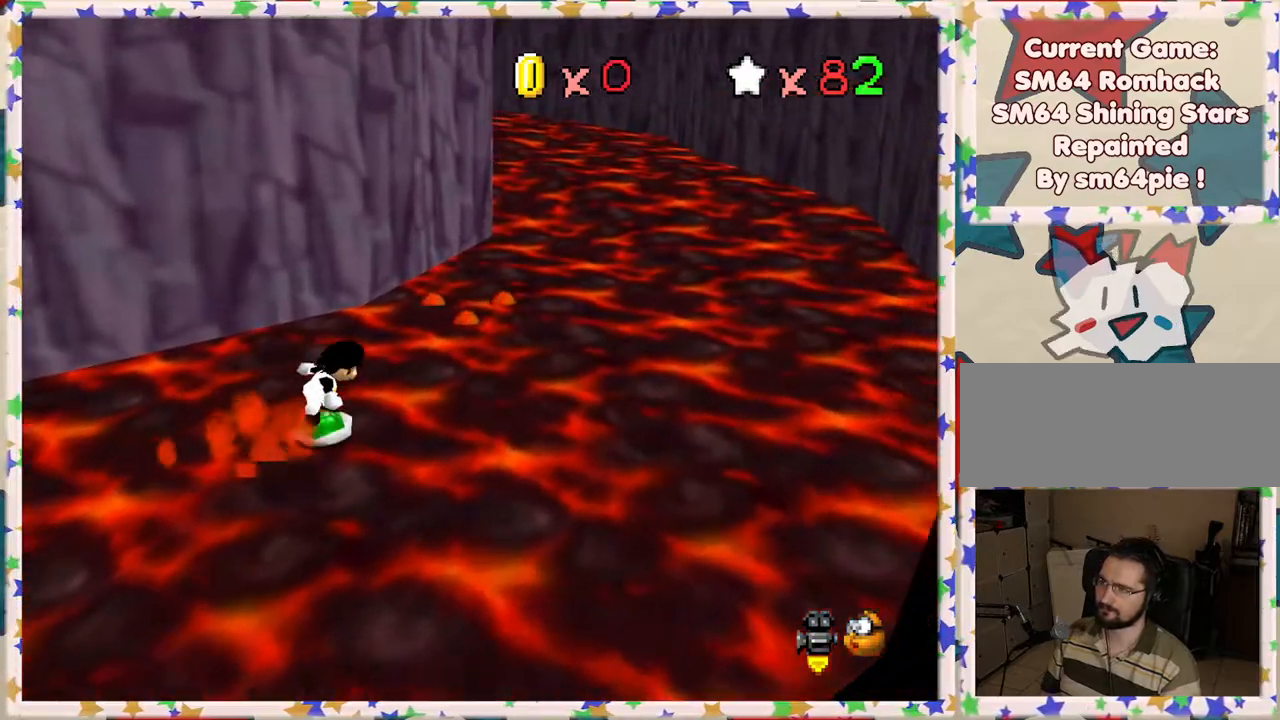
{"buttons": ["C_RIGHT"], "left_stick": "up-right", "events": [[417, "C_RIGHT", "down"]]}
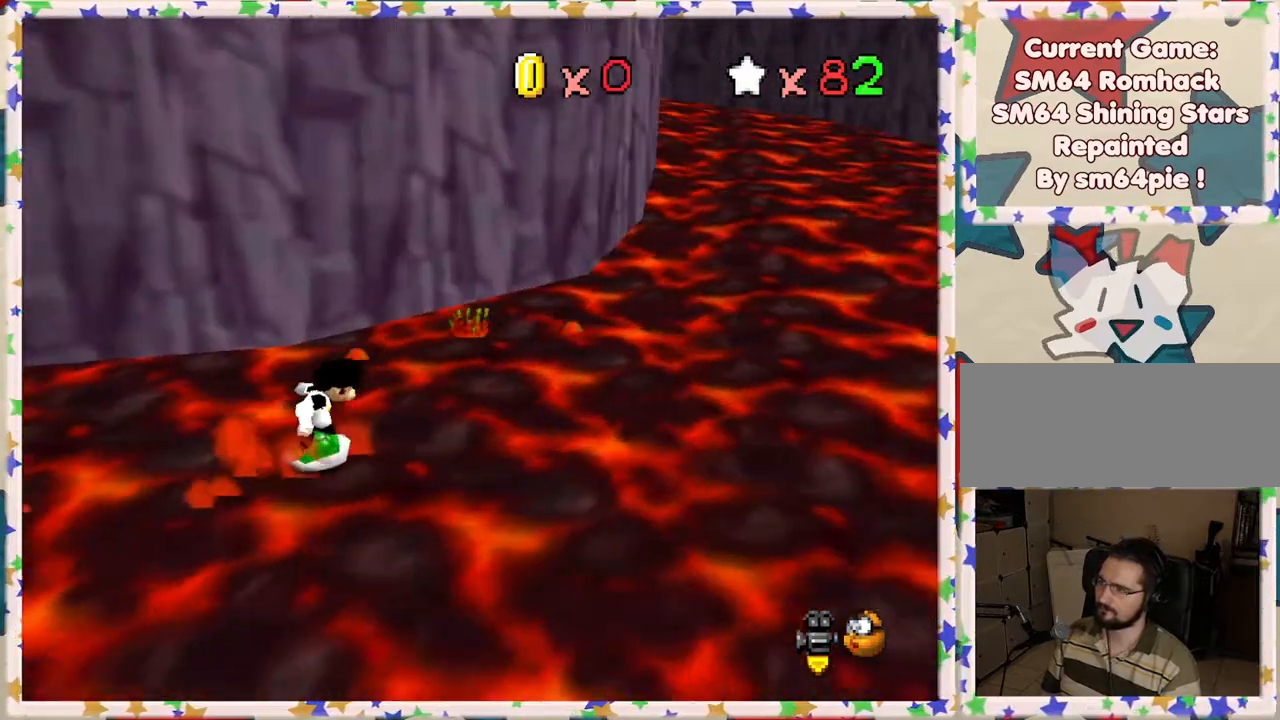
{"buttons": [], "left_stick": "right", "events": [[17, "C_RIGHT", "up"], [267, "left_stick", "right"]]}
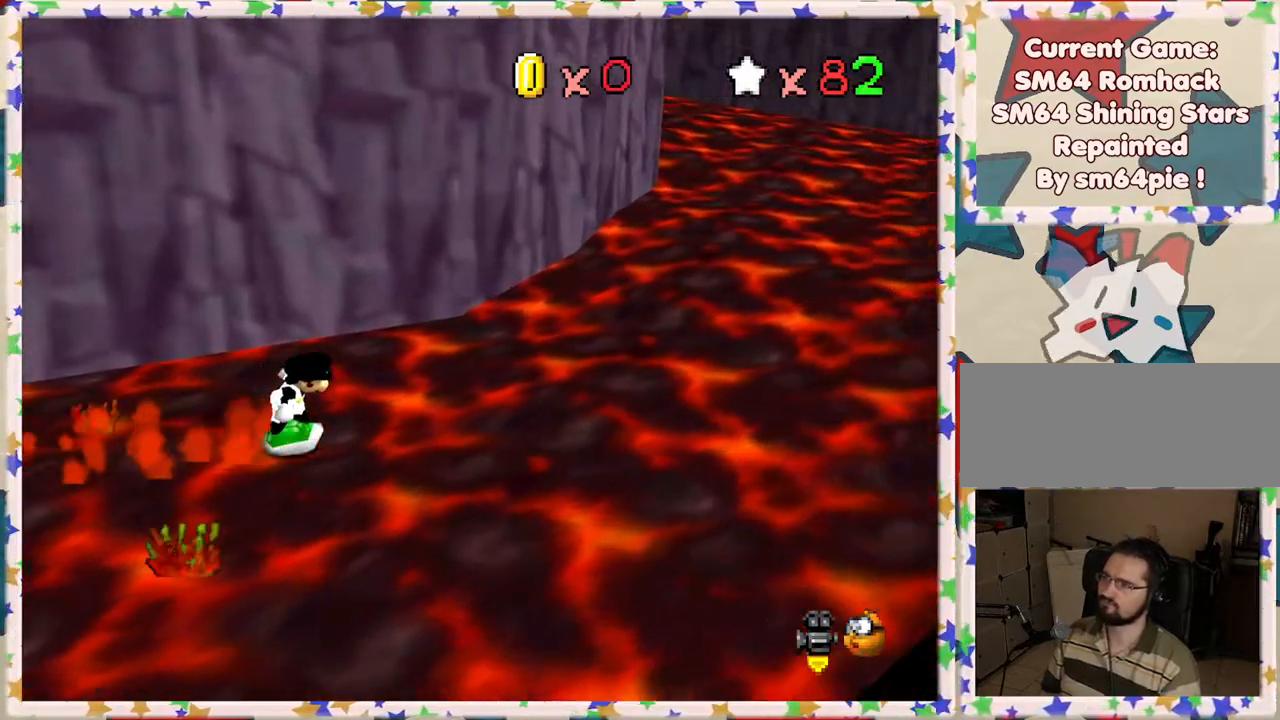
{"buttons": [], "left_stick": "up-right", "events": [[467, "left_stick", "up-right"]]}
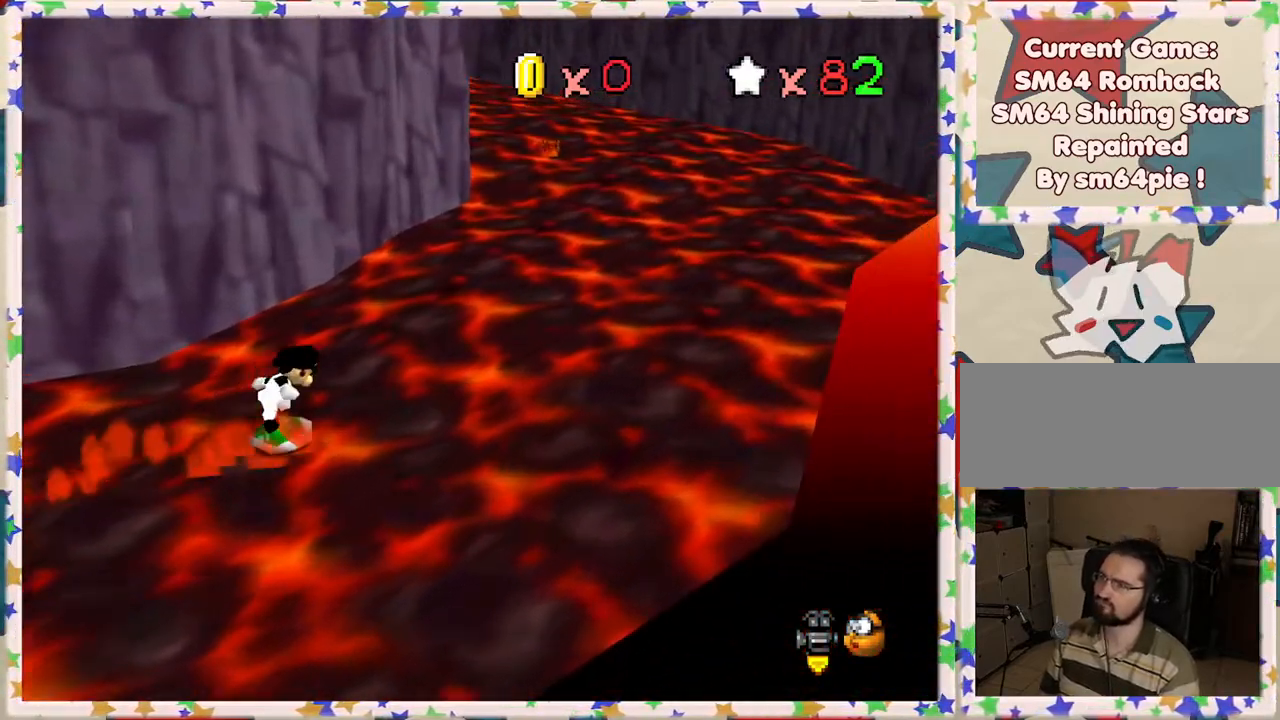
{"buttons": [], "left_stick": "up-right", "events": []}
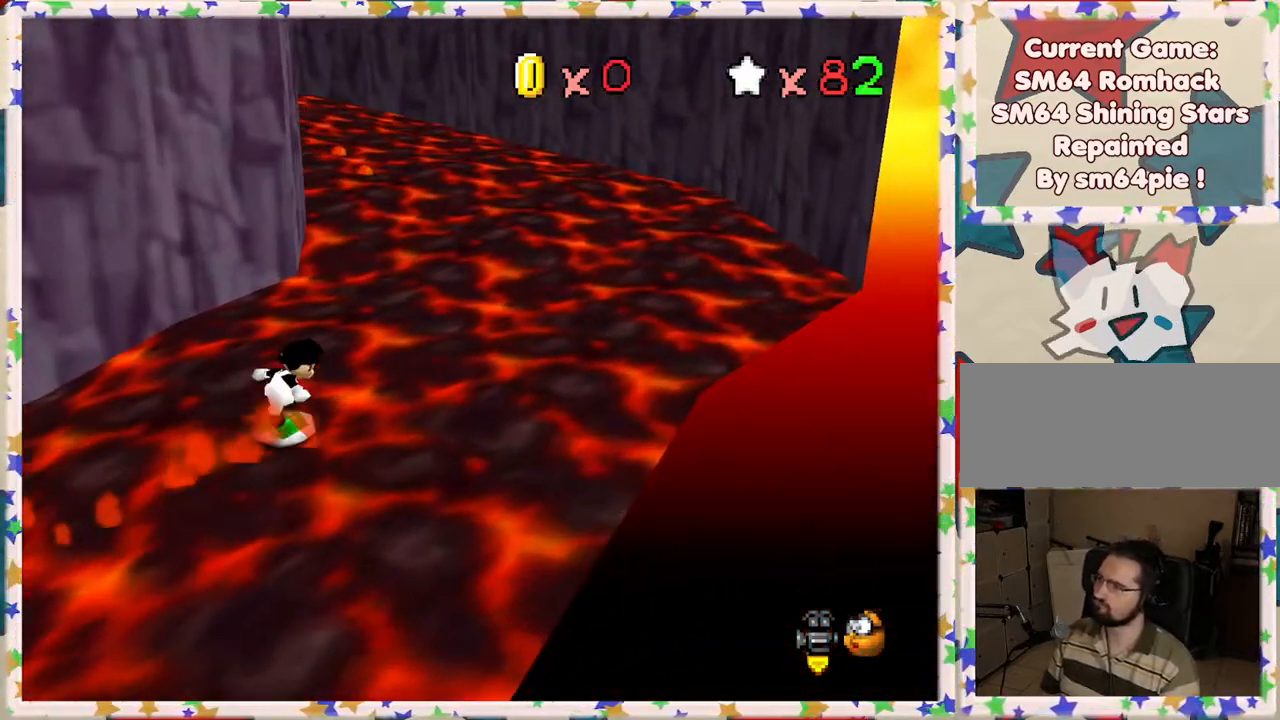
{"buttons": ["C_RIGHT"], "left_stick": "up", "events": [[467, "left_stick", "up"], [483, "C_RIGHT", "down"]]}
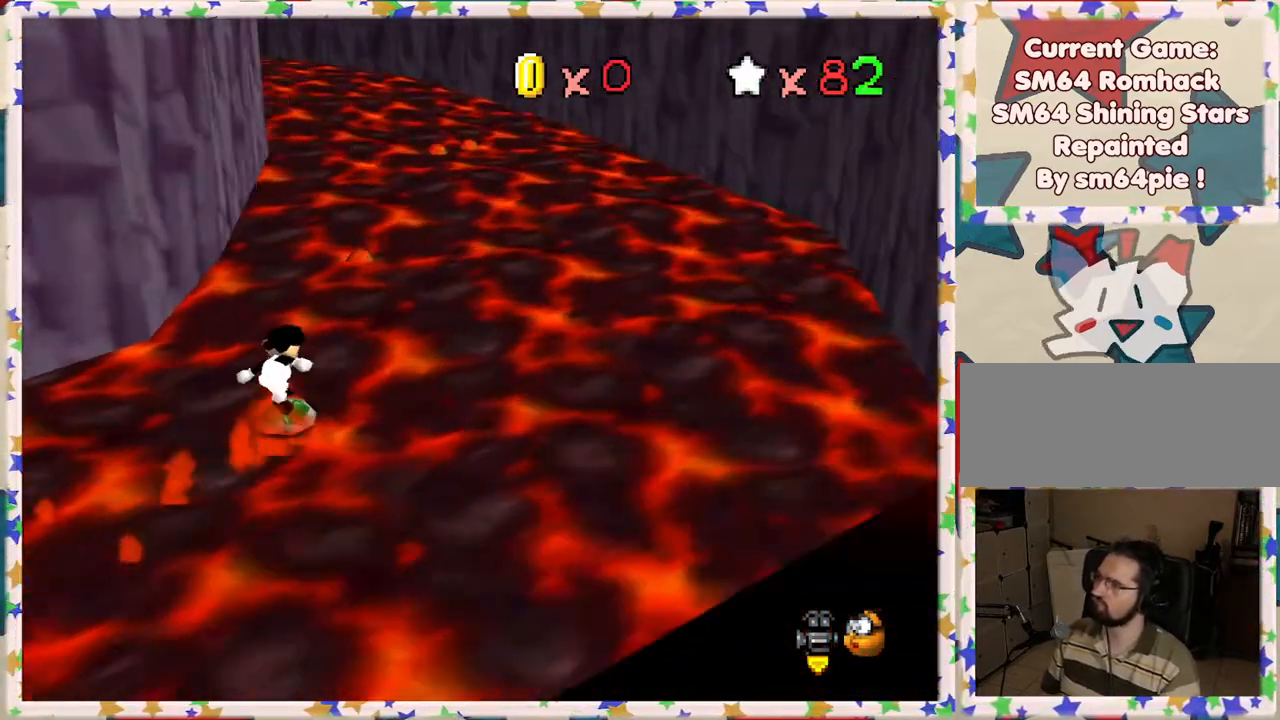
{"buttons": [], "left_stick": "up-right", "events": [[83, "C_RIGHT", "up"], [150, "left_stick", "up-right"]]}
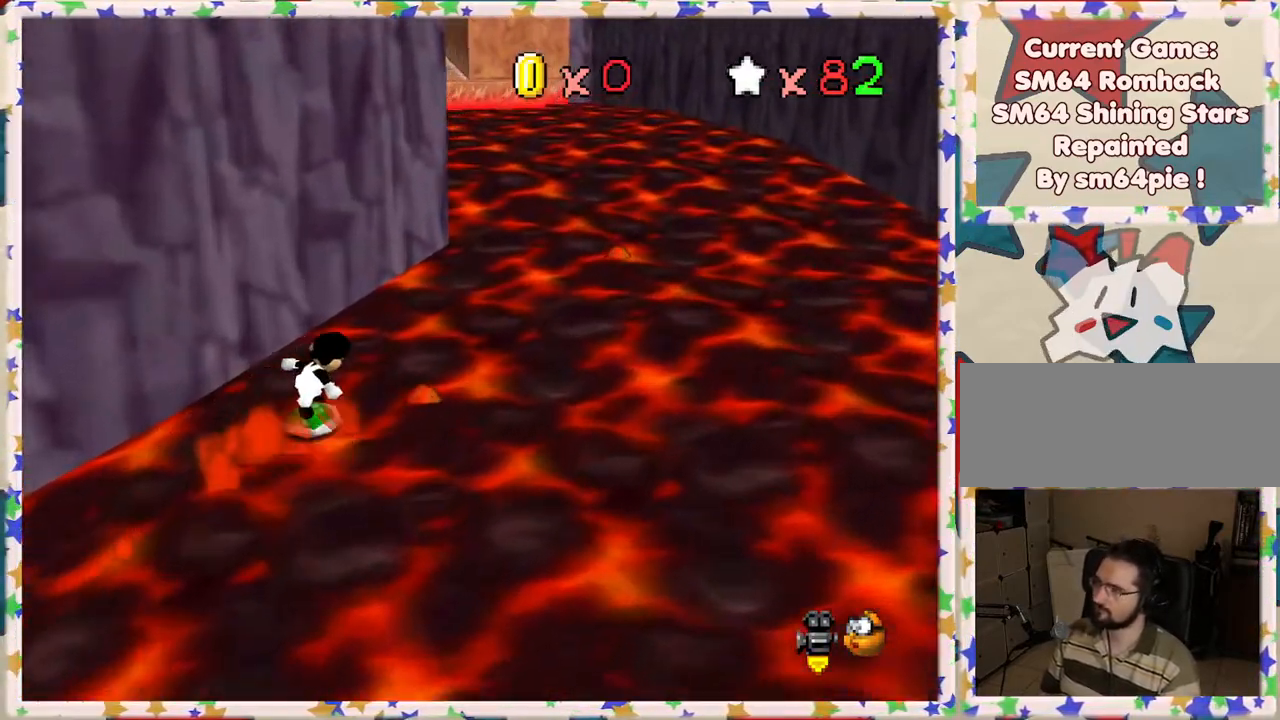
{"buttons": [], "left_stick": "up-right", "events": []}
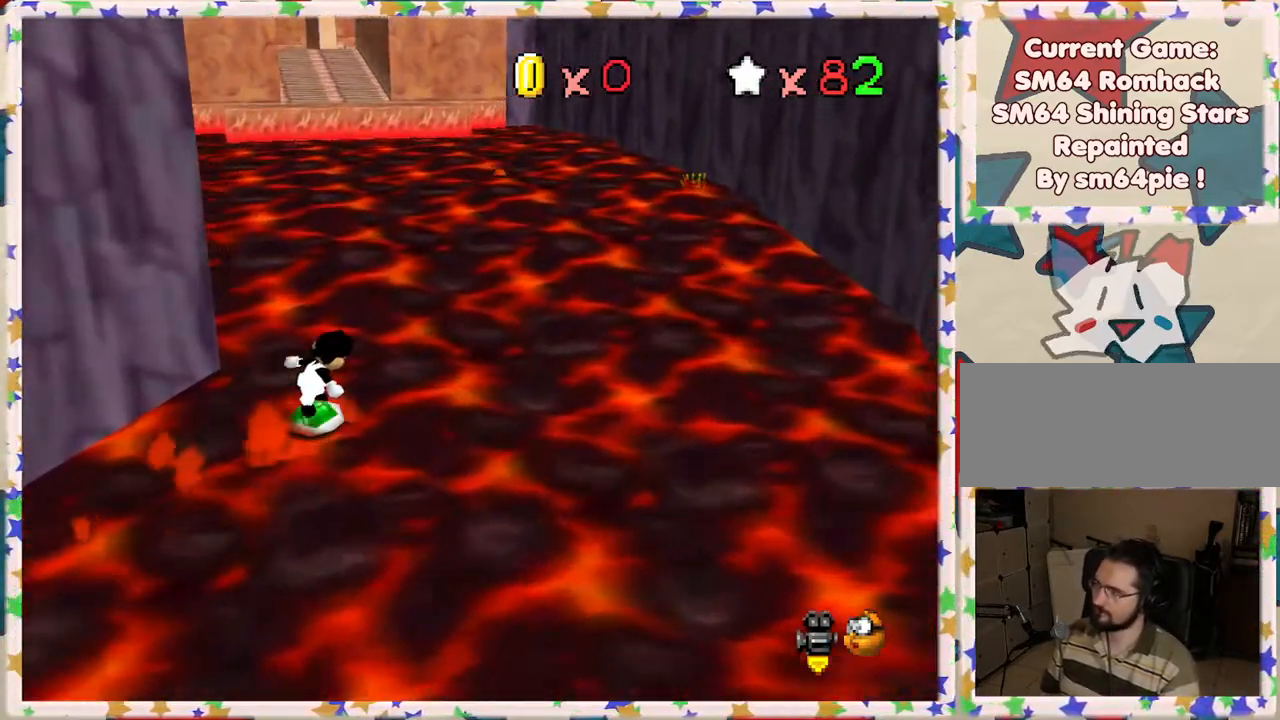
{"buttons": [], "left_stick": "up", "events": [[133, "left_stick", "up"]]}
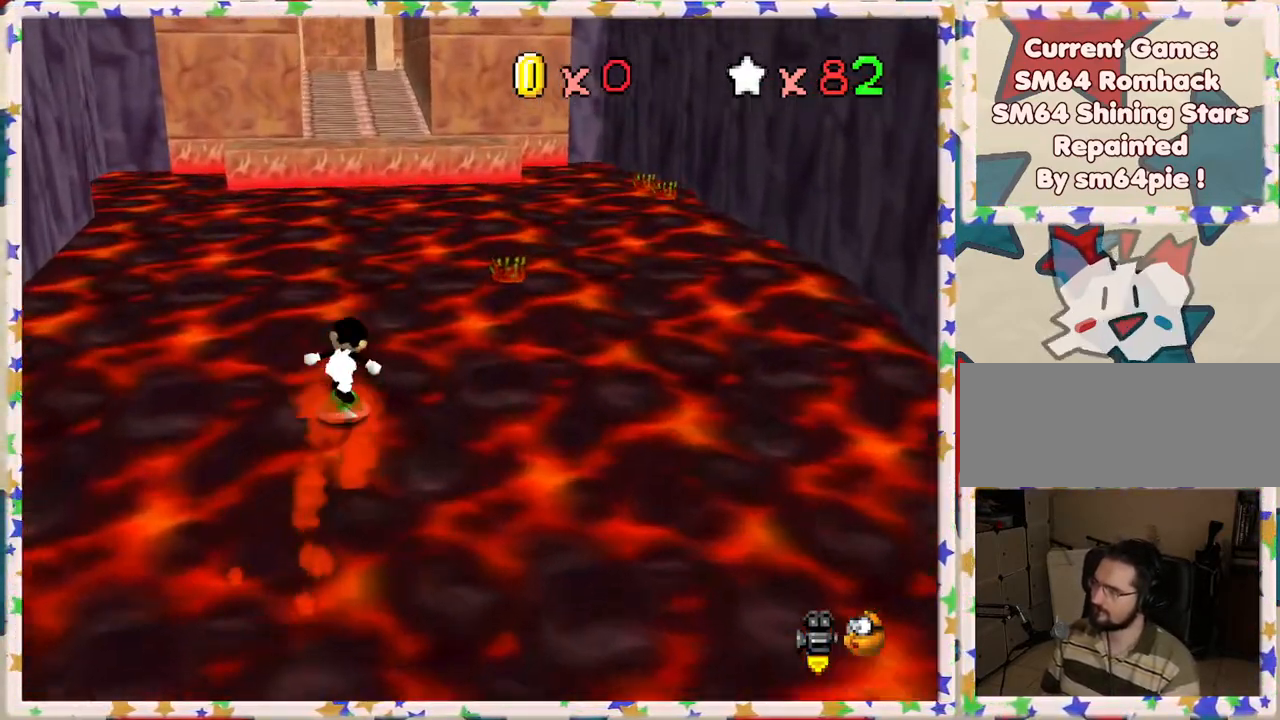
{"buttons": [], "left_stick": "up", "events": [[233, "left_stick", "up-right"], [367, "left_stick", "up"]]}
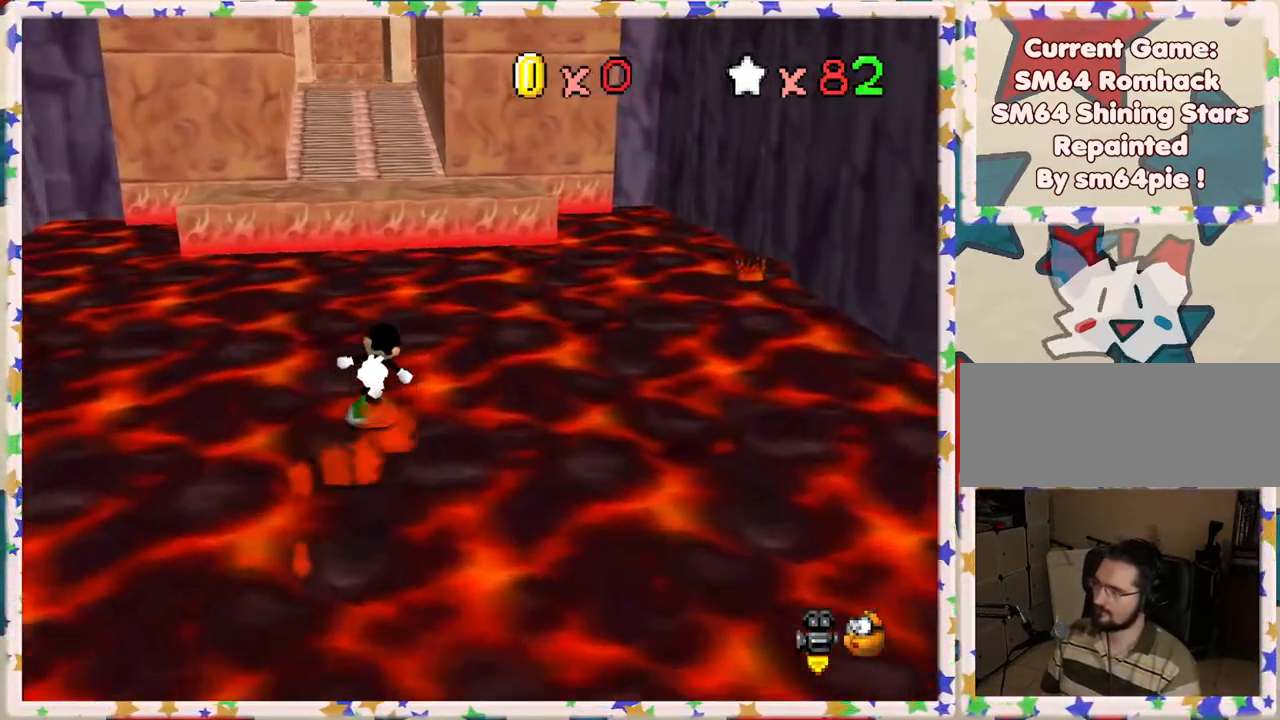
{"buttons": [], "left_stick": "up", "events": [[333, "A", "down"], [483, "A", "up"]]}